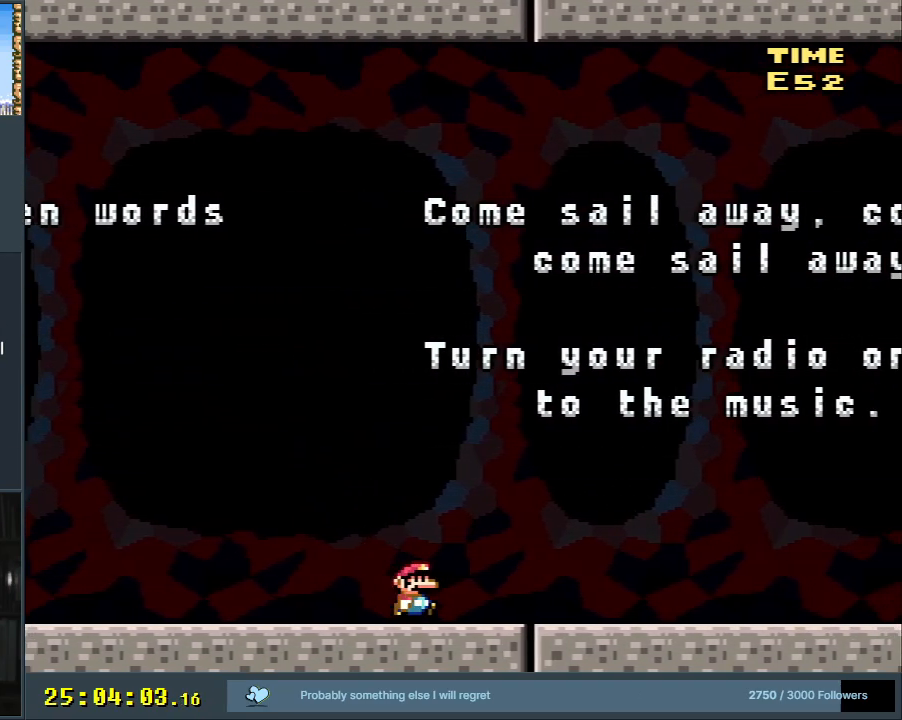
Gameplay with a controller (Nintendo layout); each line is a JSON object with the inputs held at the frame after it. "events" lists button and stick changes between this image and that frame as [ms after this image, input, new state], when the widget could be followed in between. Not read: L3 R3.
{"buttons": ["B", "Y"], "events": [[33, "B", "down"], [267, "DPAD_RIGHT", "up"]]}
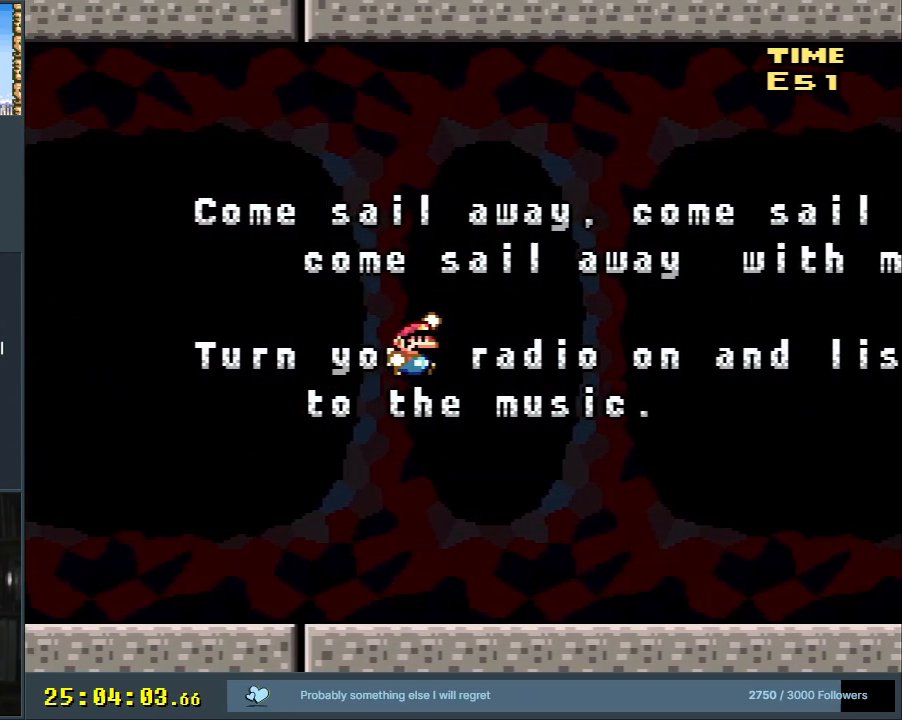
{"buttons": ["Y"], "events": [[183, "B", "up"]]}
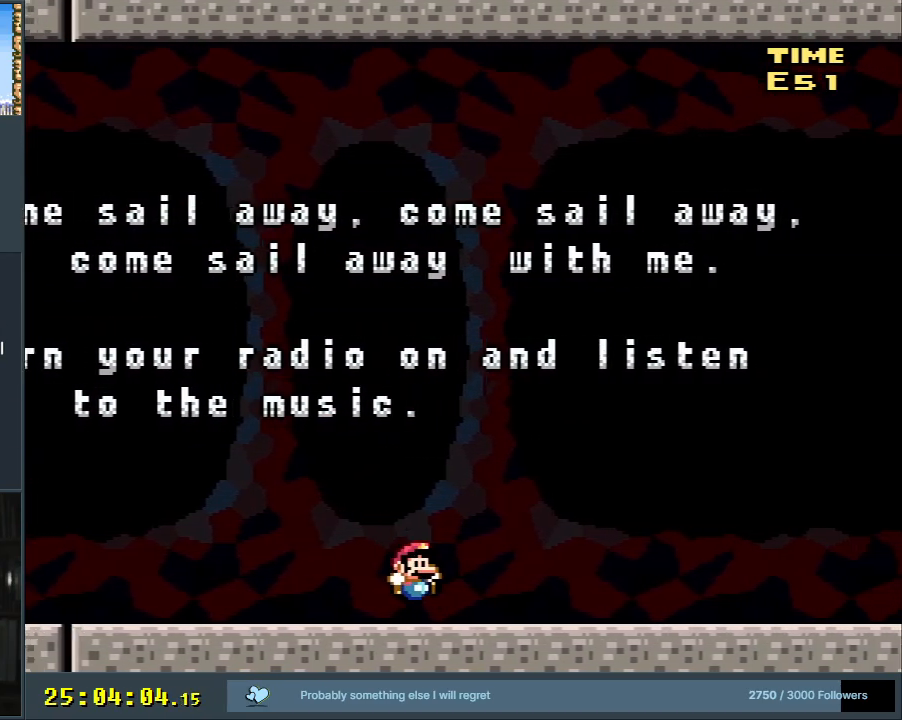
{"buttons": ["B", "Y", "DPAD_LEFT"], "events": [[67, "B", "down"], [450, "DPAD_LEFT", "down"]]}
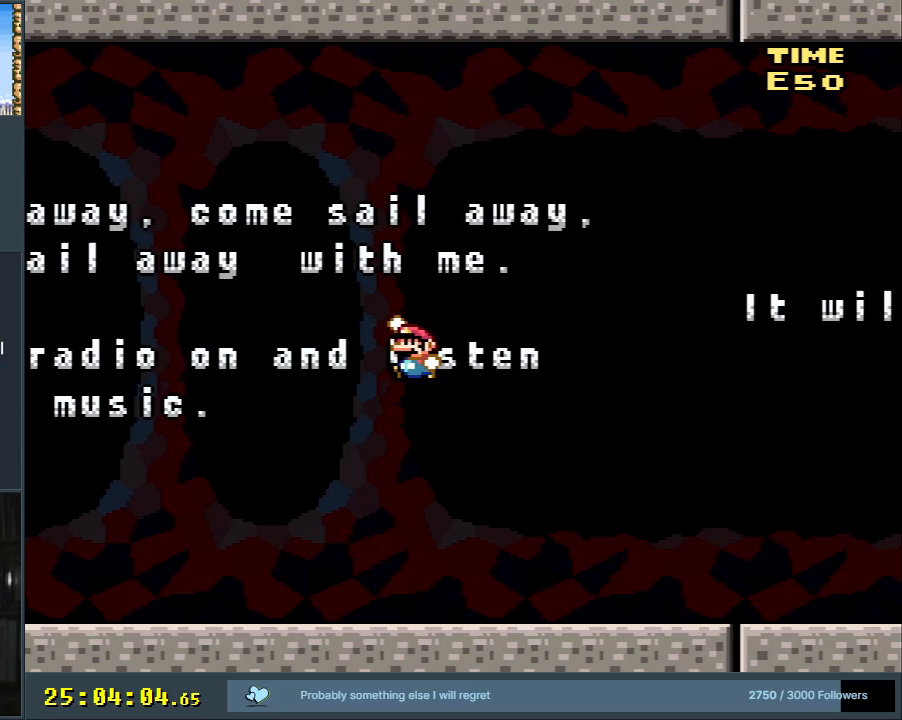
{"buttons": ["Y", "DPAD_LEFT"], "events": [[150, "B", "up"]]}
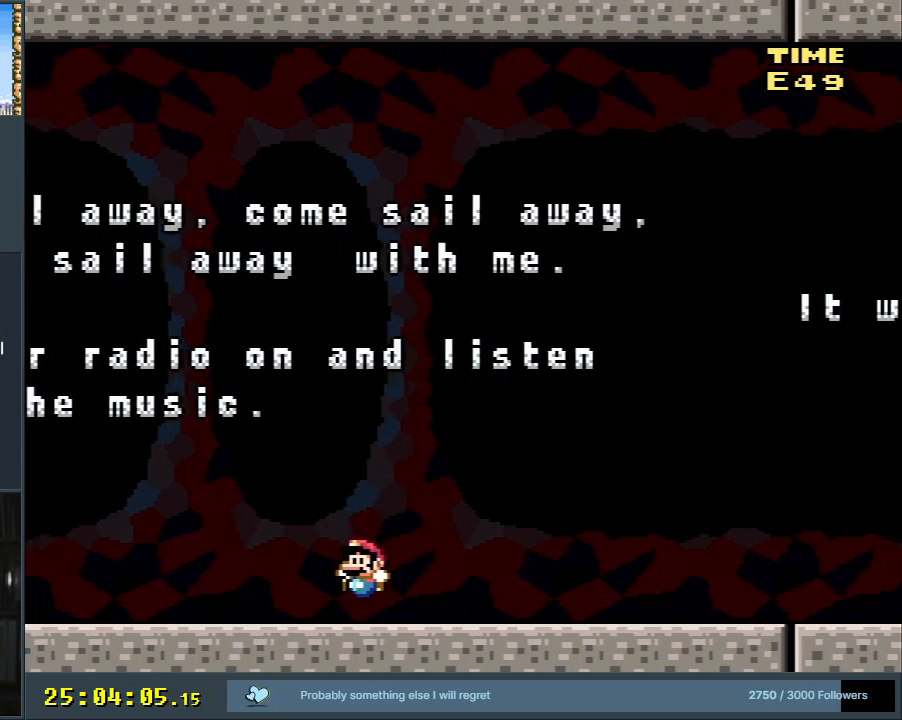
{"buttons": ["Y", "DPAD_LEFT"], "events": [[50, "B", "down"], [433, "B", "up"]]}
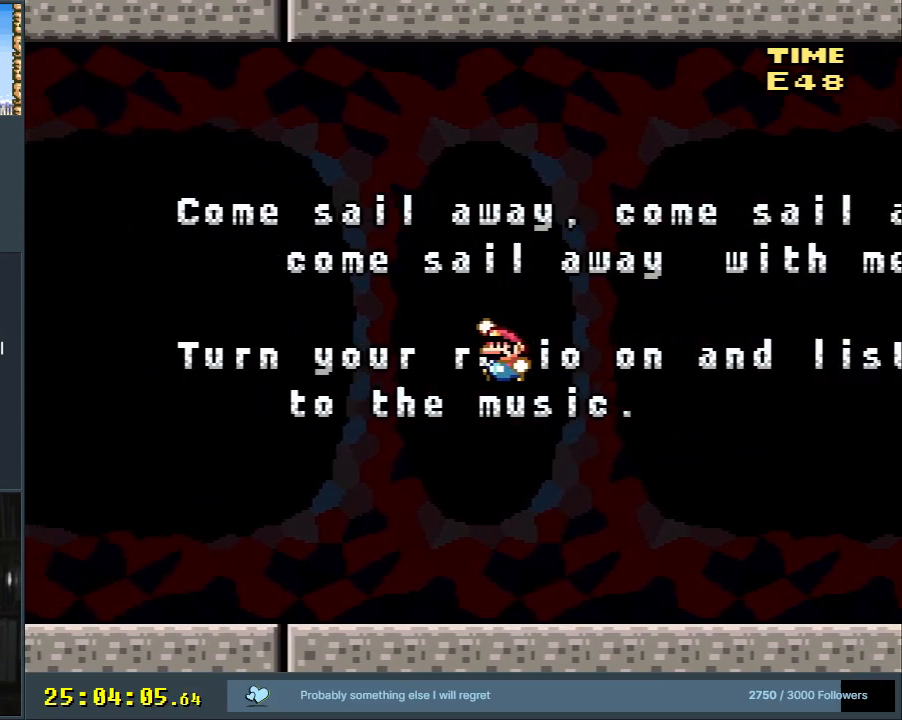
{"buttons": ["B", "Y"], "events": [[450, "B", "down"], [450, "DPAD_LEFT", "up"]]}
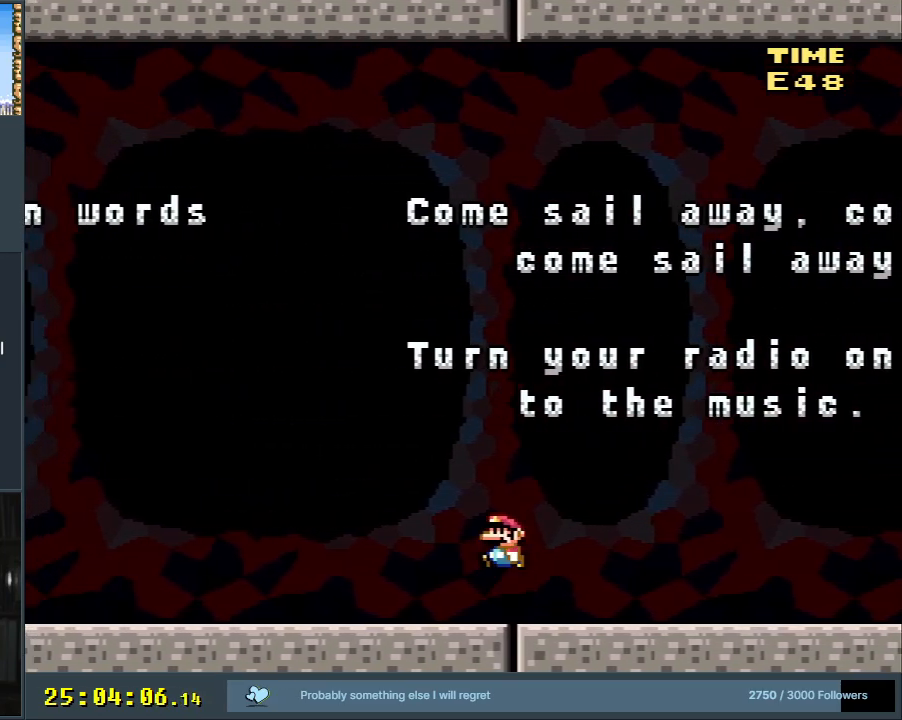
{"buttons": ["B", "Y", "DPAD_RIGHT"], "events": [[50, "DPAD_RIGHT", "down"]]}
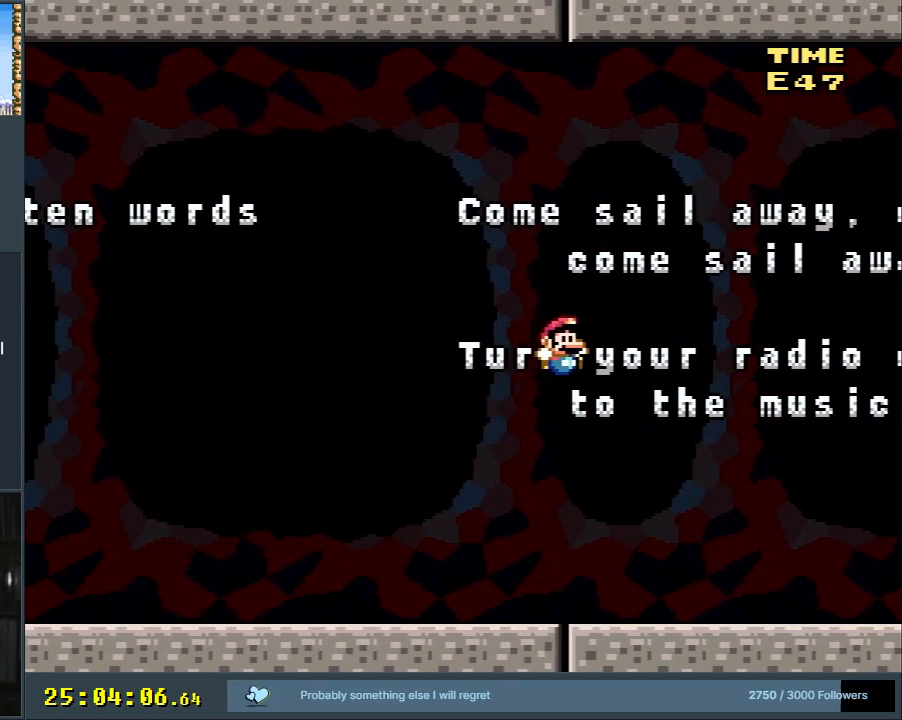
{"buttons": ["B", "Y", "DPAD_RIGHT"], "events": [[83, "B", "up"], [483, "B", "down"]]}
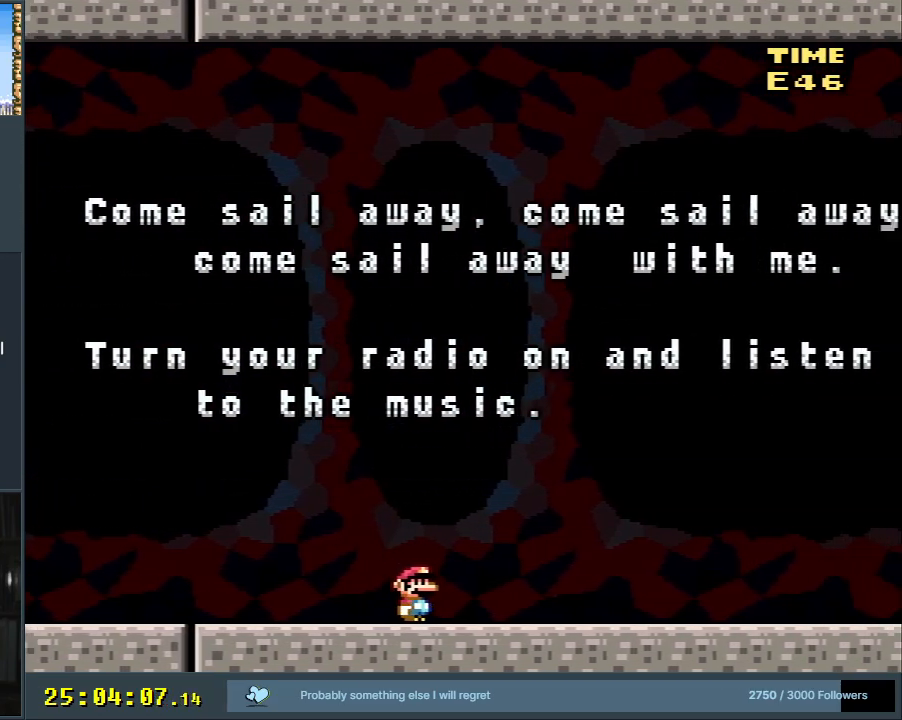
{"buttons": ["B", "Y"], "events": [[233, "DPAD_RIGHT", "up"]]}
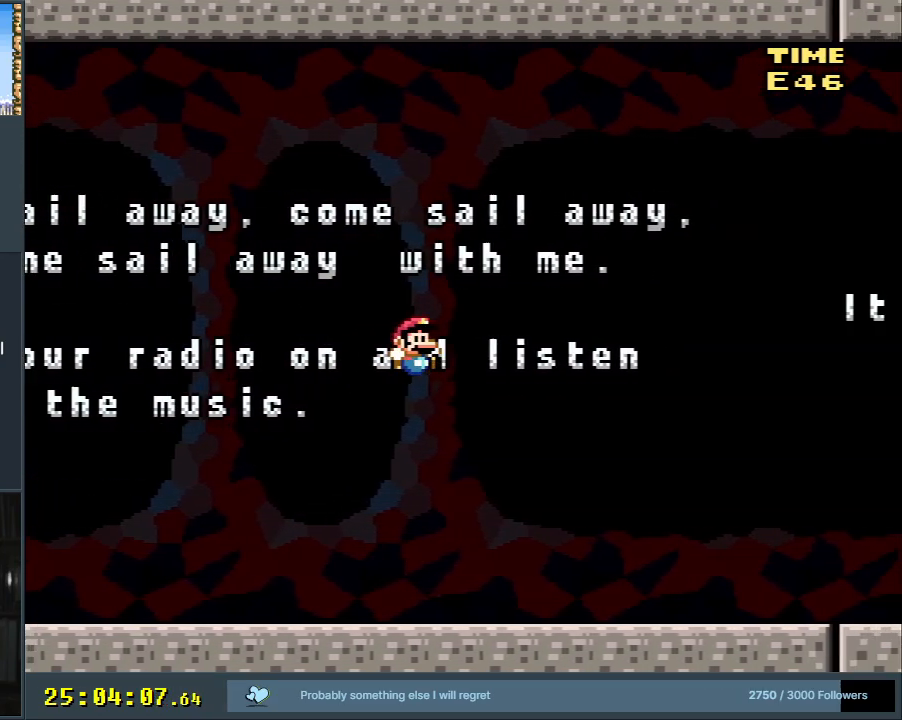
{"buttons": ["Y", "DPAD_LEFT"], "events": [[83, "DPAD_LEFT", "down"], [133, "B", "up"]]}
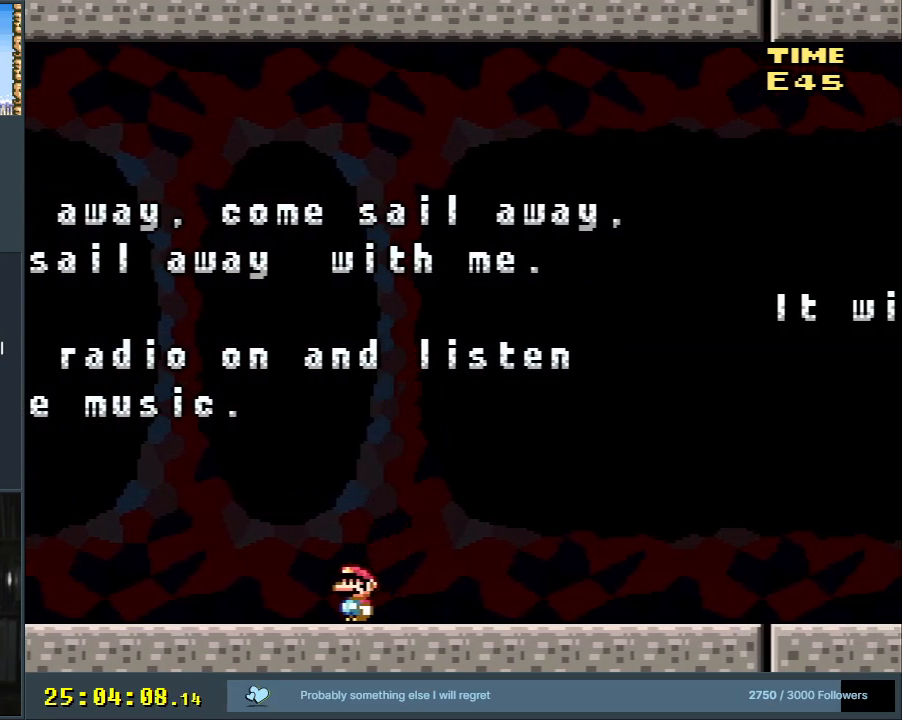
{"buttons": ["B", "Y"], "events": [[17, "B", "down"], [500, "DPAD_LEFT", "up"]]}
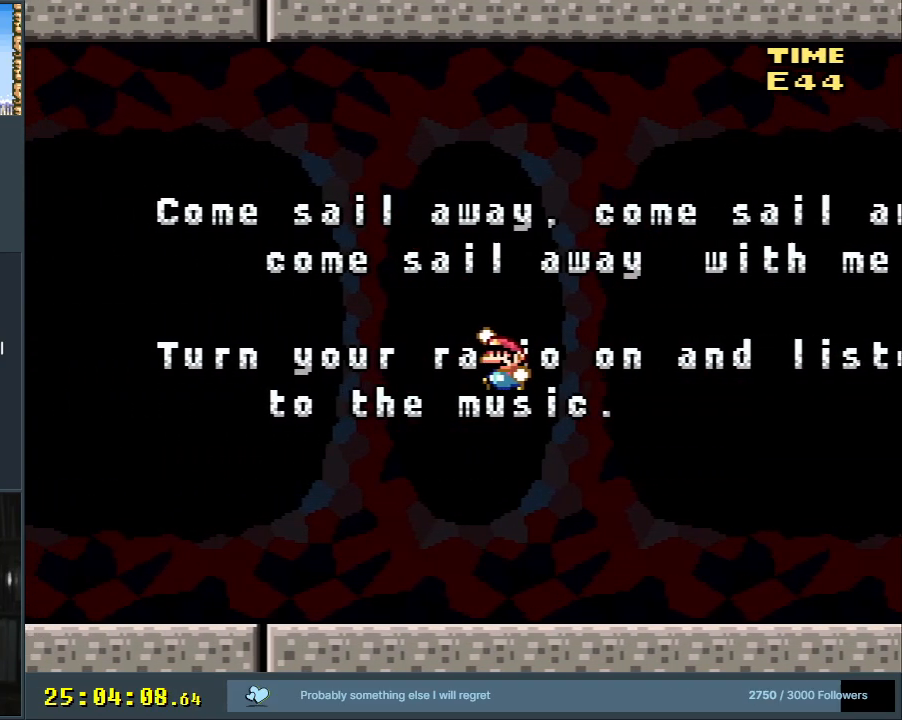
{"buttons": ["Y", "DPAD_RIGHT"], "events": [[283, "B", "up"], [283, "DPAD_RIGHT", "down"]]}
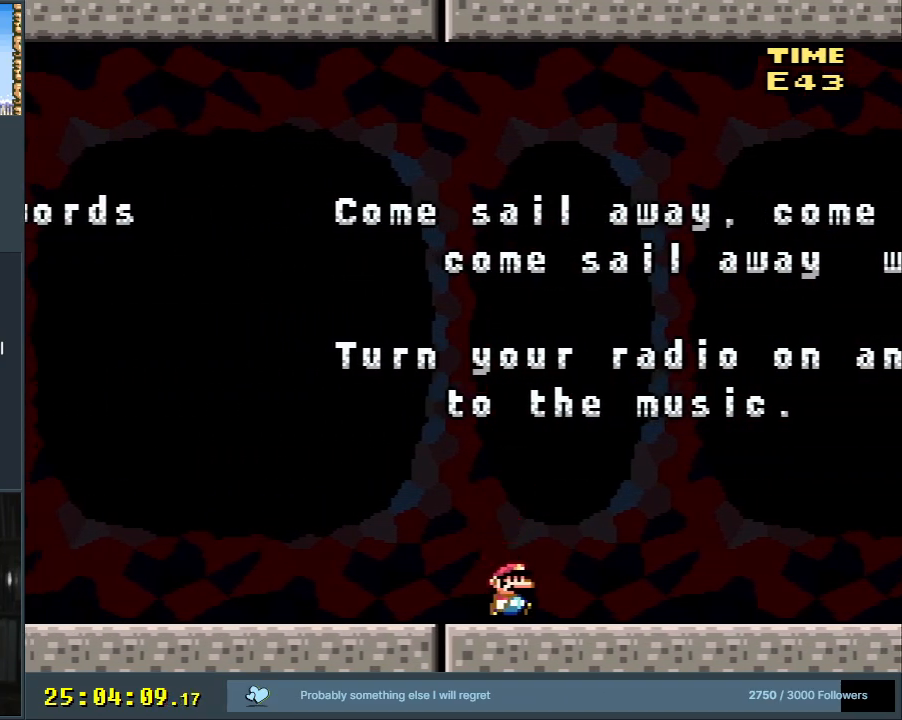
{"buttons": ["B", "Y", "DPAD_RIGHT"], "events": [[50, "B", "down"]]}
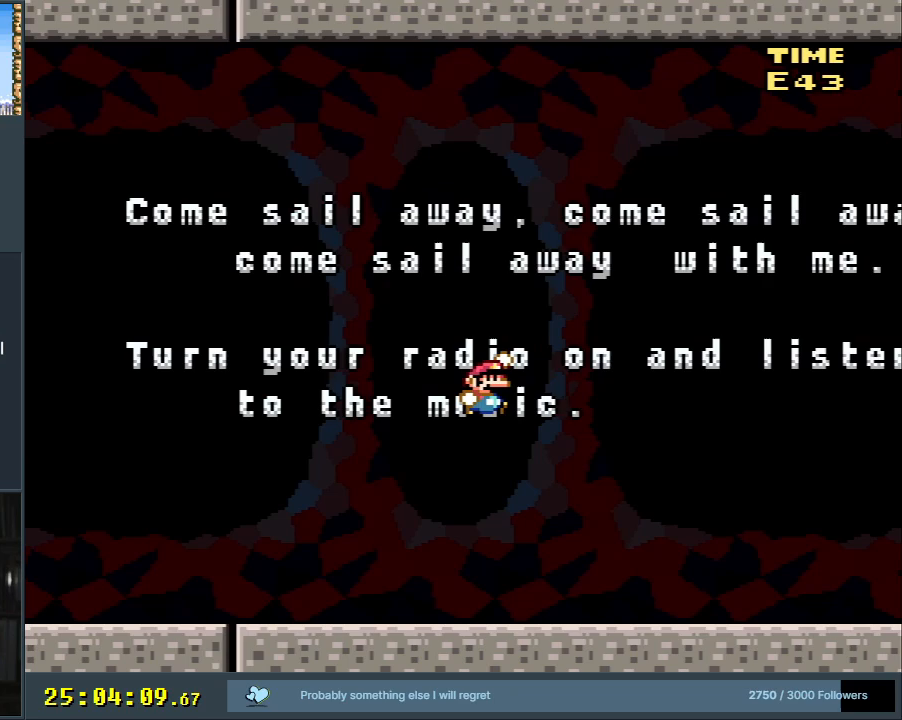
{"buttons": ["B", "Y"], "events": [[100, "B", "up"], [383, "DPAD_RIGHT", "up"], [433, "B", "down"]]}
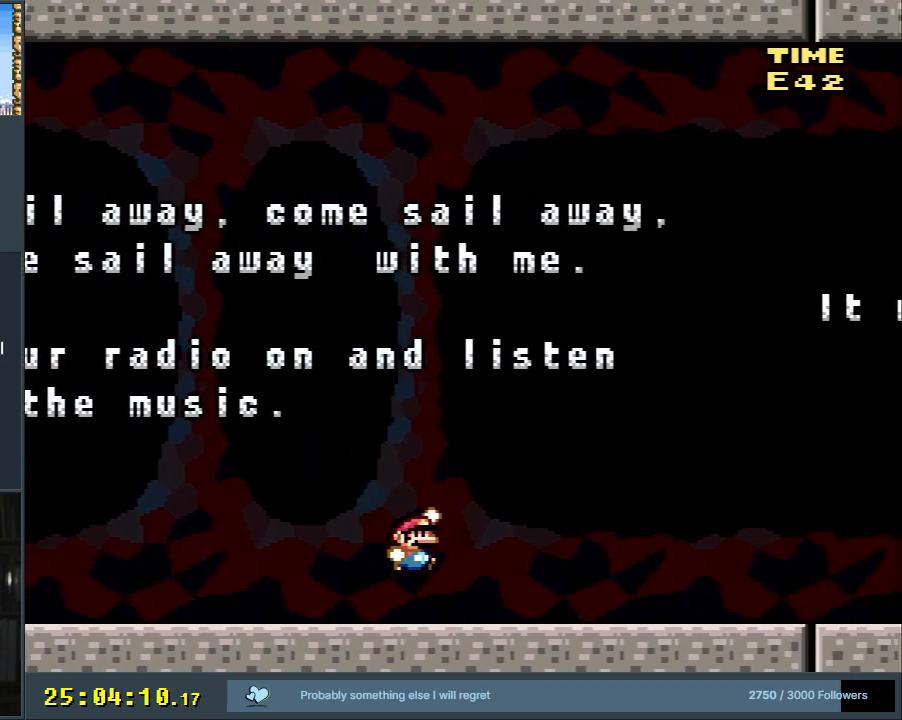
{"buttons": ["Y", "DPAD_LEFT"], "events": [[233, "DPAD_LEFT", "down"], [333, "B", "up"]]}
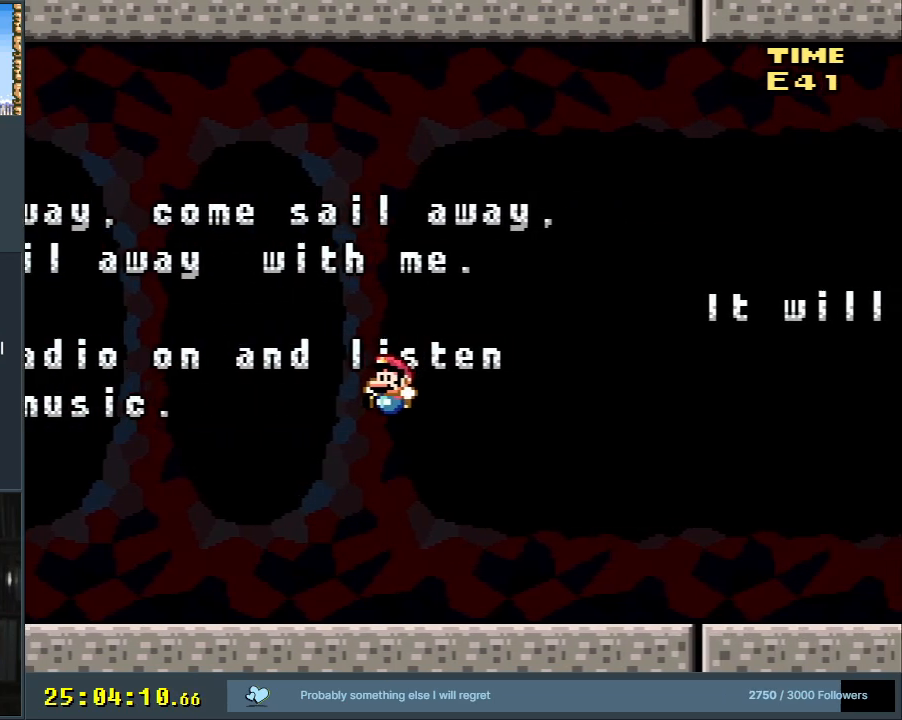
{"buttons": ["B", "Y", "DPAD_LEFT"], "events": [[317, "B", "down"]]}
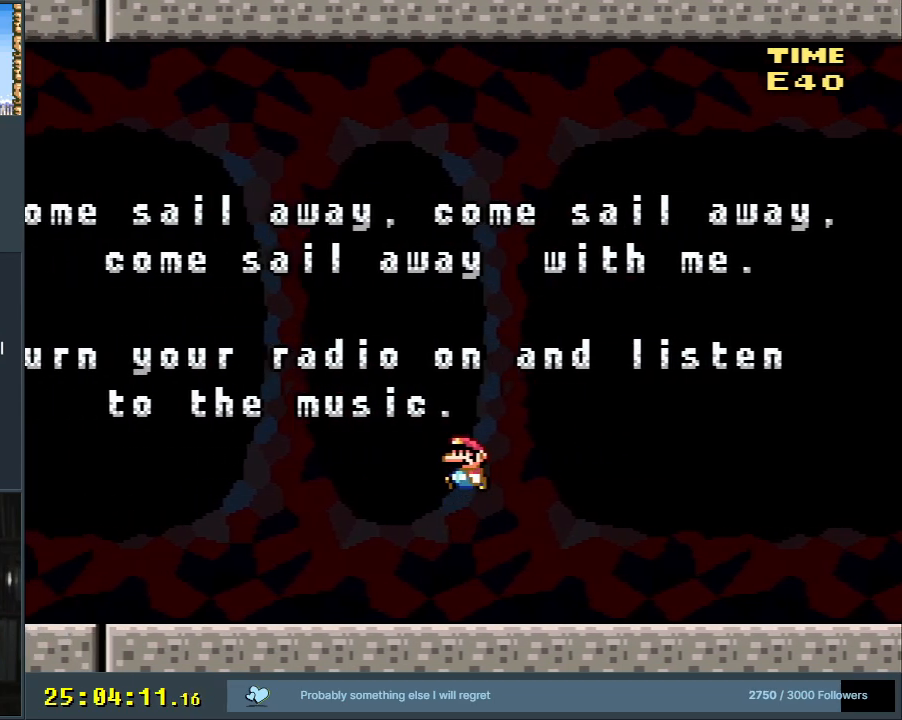
{"buttons": ["Y", "DPAD_LEFT"], "events": [[217, "B", "up"]]}
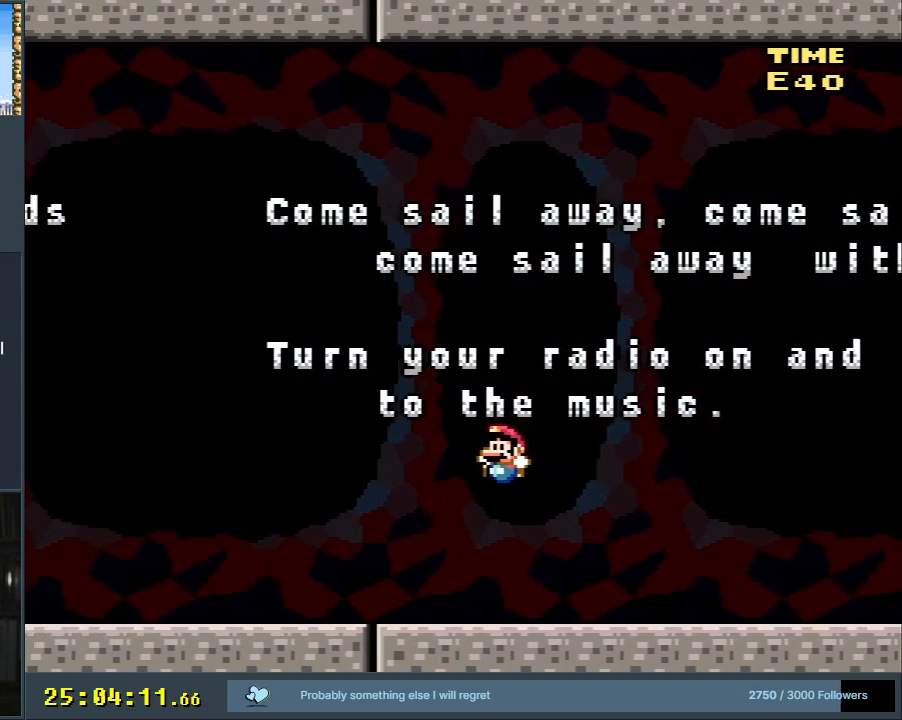
{"buttons": ["B", "Y", "DPAD_RIGHT"], "events": [[117, "DPAD_LEFT", "up"], [183, "B", "down"], [183, "DPAD_RIGHT", "down"]]}
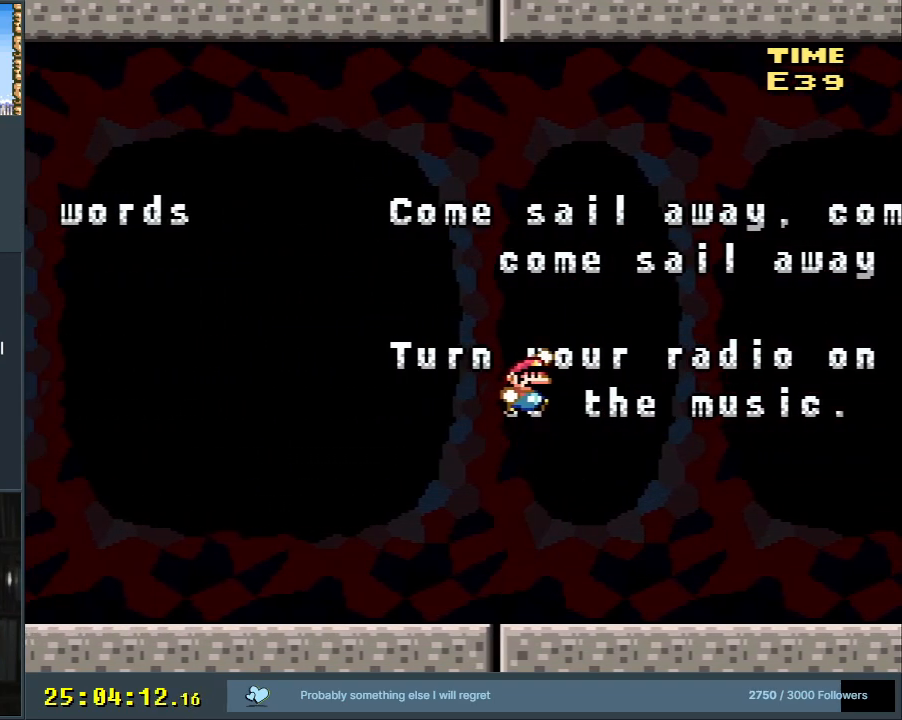
{"buttons": ["Y", "DPAD_RIGHT"], "events": [[200, "B", "up"]]}
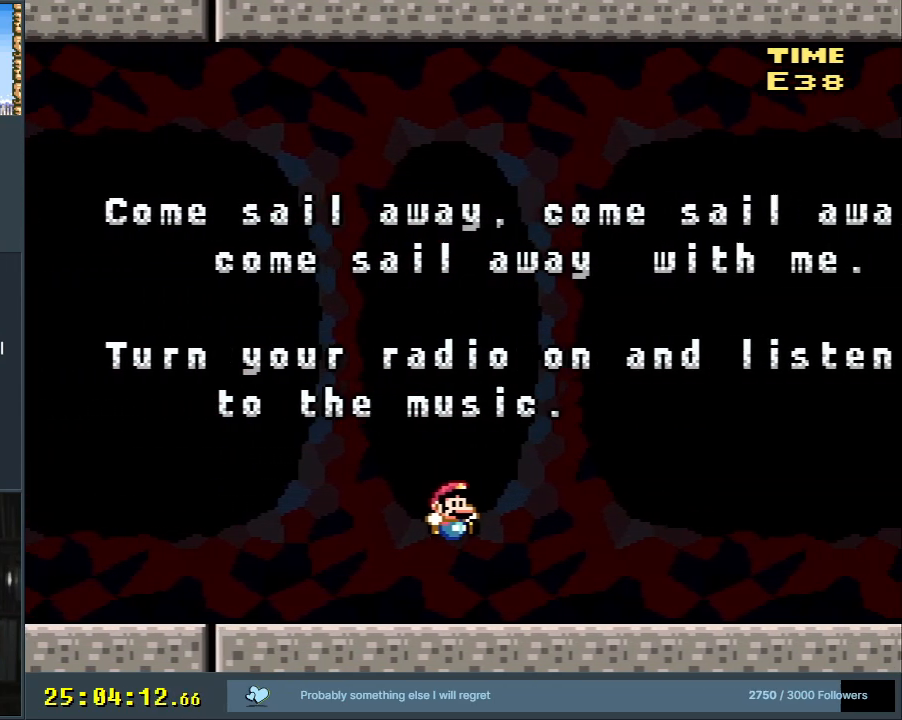
{"buttons": ["B", "Y", "DPAD_LEFT"], "events": [[183, "B", "down"], [267, "DPAD_RIGHT", "up"], [483, "DPAD_LEFT", "down"]]}
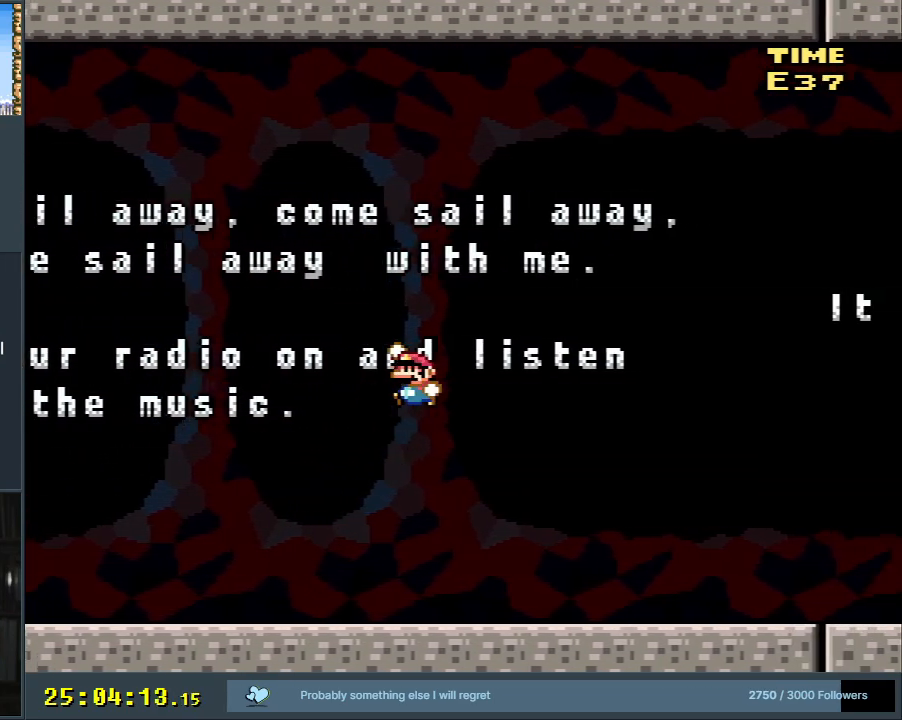
{"buttons": ["Y", "DPAD_LEFT"], "events": [[183, "B", "up"]]}
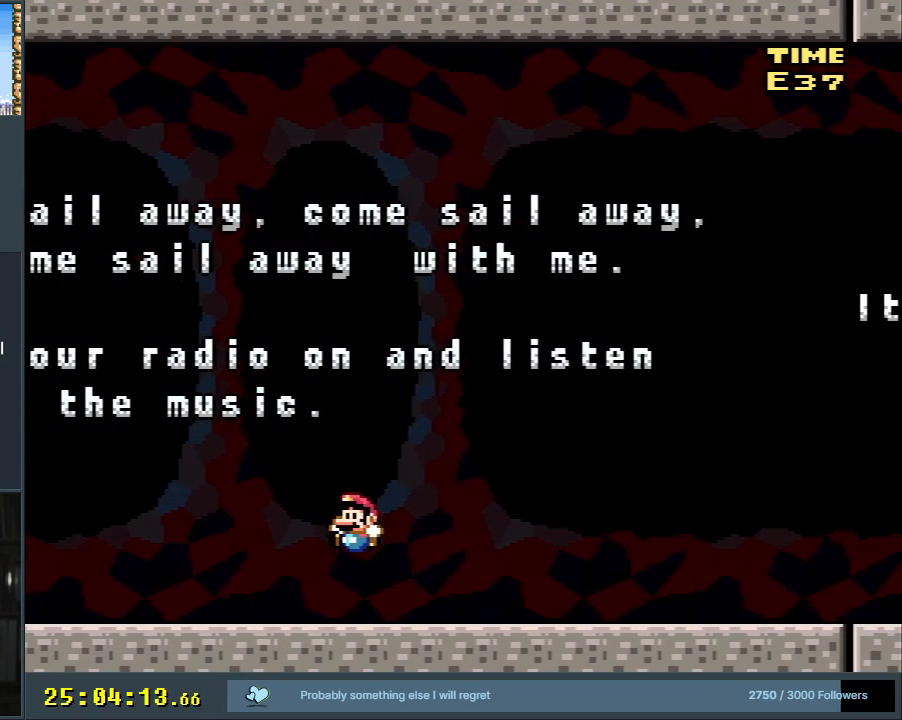
{"buttons": ["B", "Y", "DPAD_RIGHT"], "events": [[183, "B", "down"], [250, "DPAD_LEFT", "up"], [500, "DPAD_RIGHT", "down"]]}
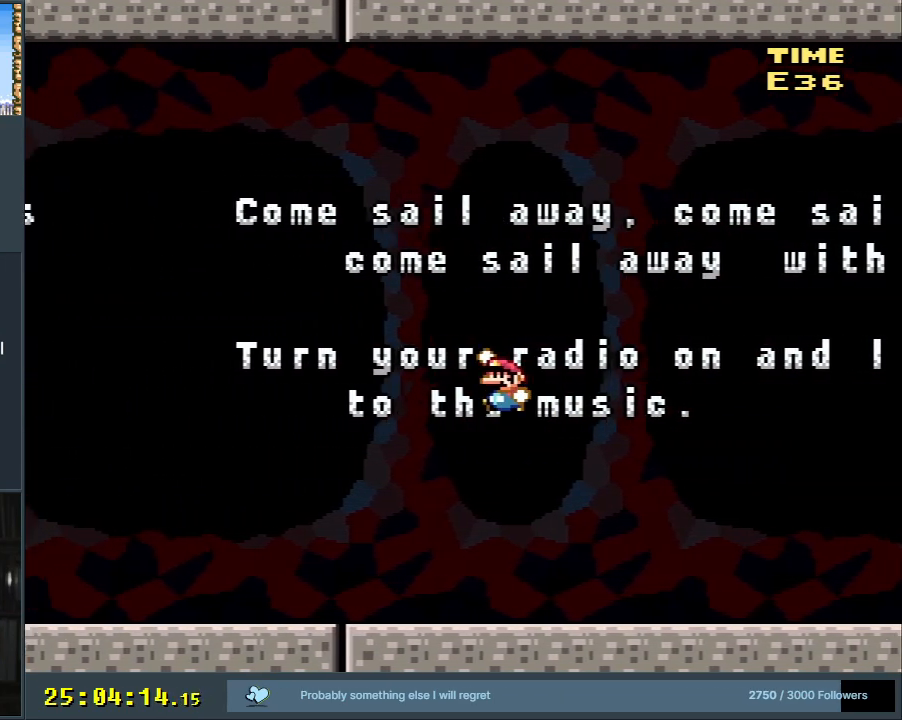
{"buttons": ["Y", "DPAD_RIGHT"], "events": [[250, "B", "up"]]}
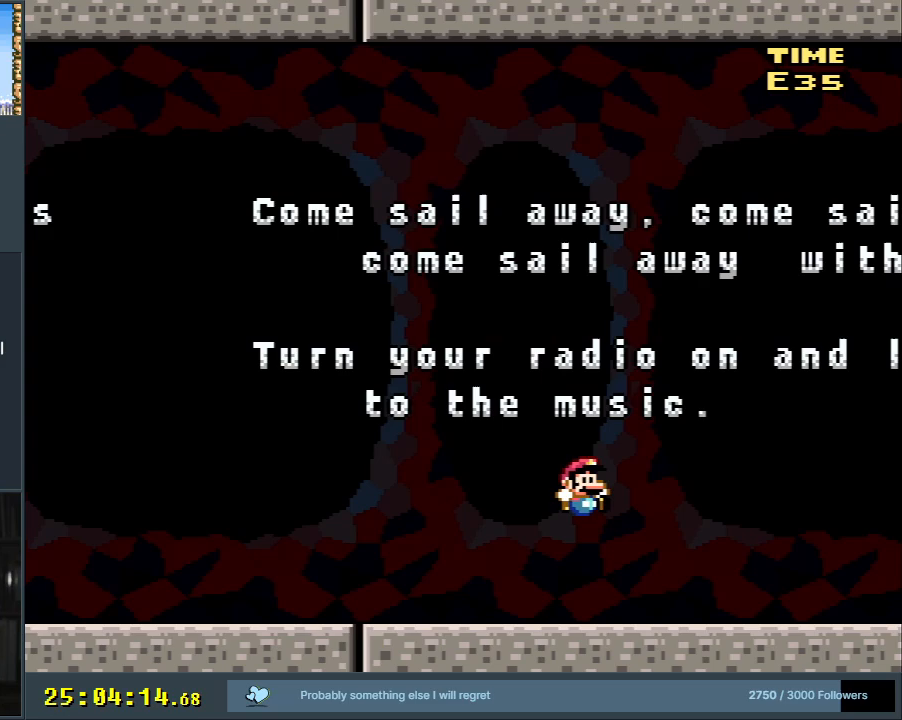
{"buttons": ["B", "Y"], "events": [[133, "B", "down"], [200, "DPAD_RIGHT", "up"], [367, "DPAD_RIGHT", "down"], [450, "DPAD_RIGHT", "up"]]}
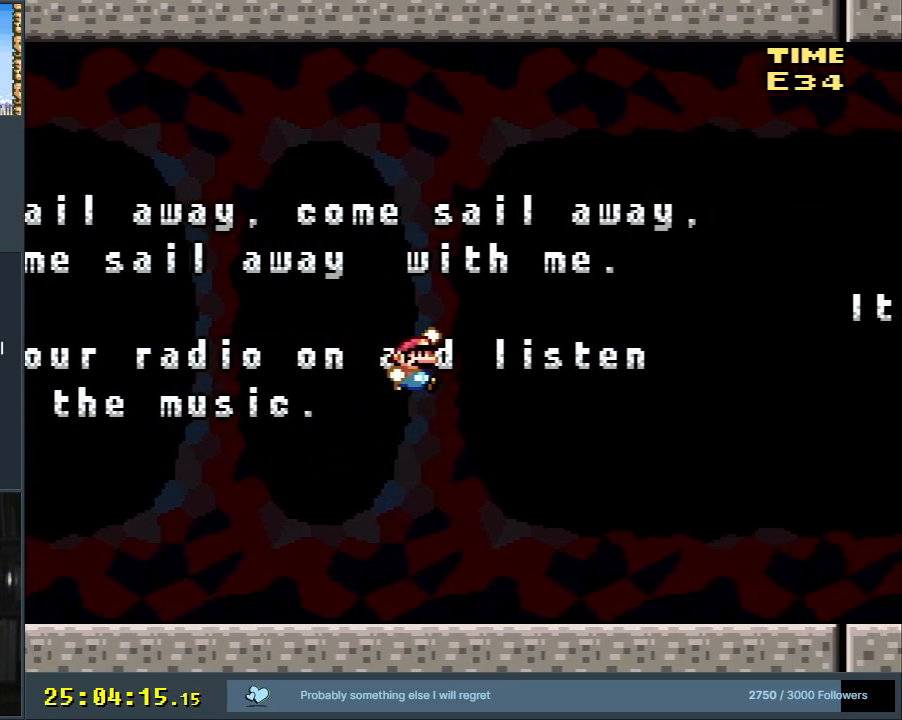
{"buttons": ["Y", "DPAD_RIGHT"], "events": [[317, "B", "up"], [467, "DPAD_RIGHT", "down"]]}
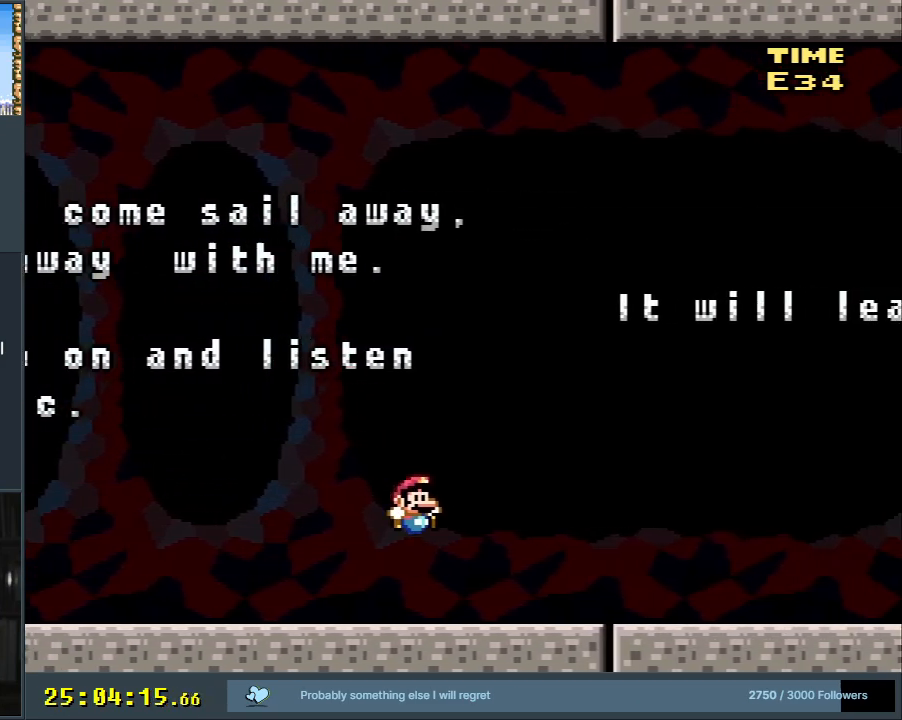
{"buttons": ["B", "Y"], "events": [[150, "B", "down"], [150, "DPAD_RIGHT", "up"]]}
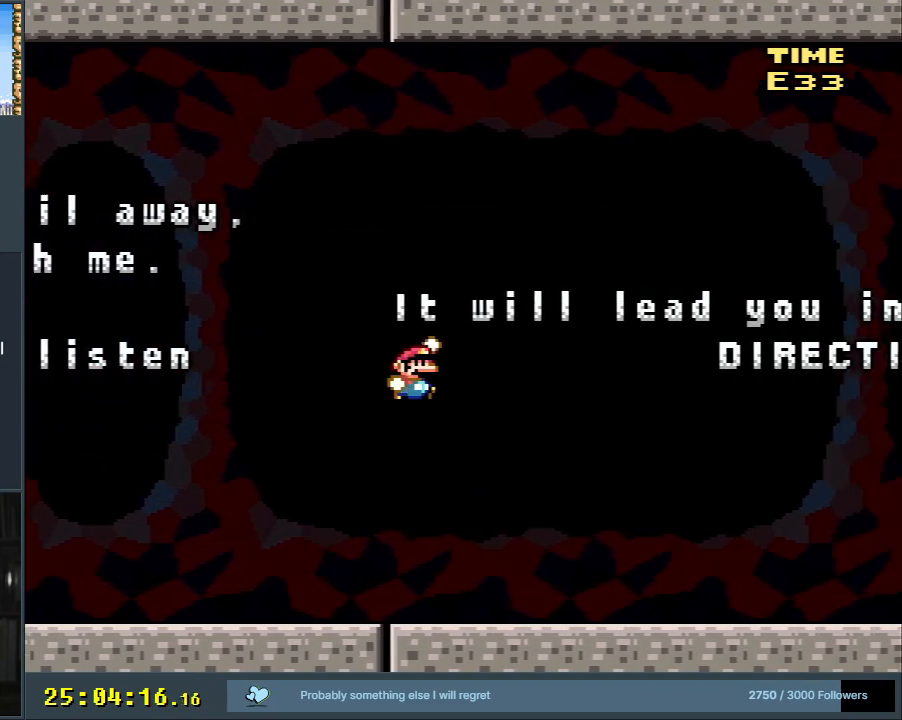
{"buttons": ["Y", "DPAD_RIGHT"], "events": [[83, "DPAD_RIGHT", "down"], [267, "B", "up"], [267, "DPAD_RIGHT", "up"], [300, "DPAD_RIGHT", "down"]]}
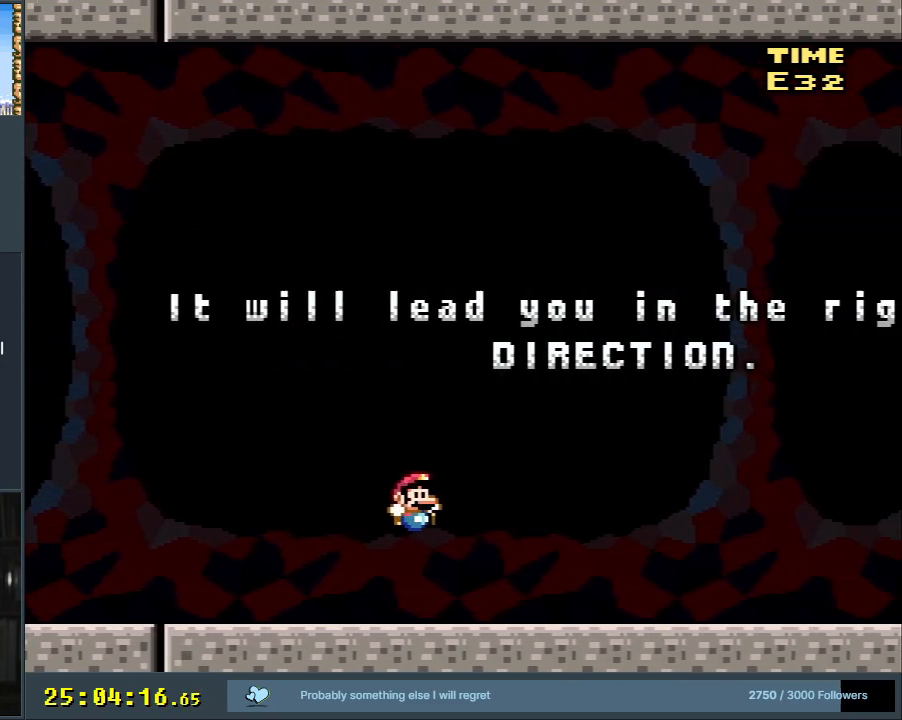
{"buttons": ["B", "Y", "DPAD_LEFT"], "events": [[83, "DPAD_RIGHT", "up"], [133, "B", "down"], [283, "DPAD_LEFT", "down"]]}